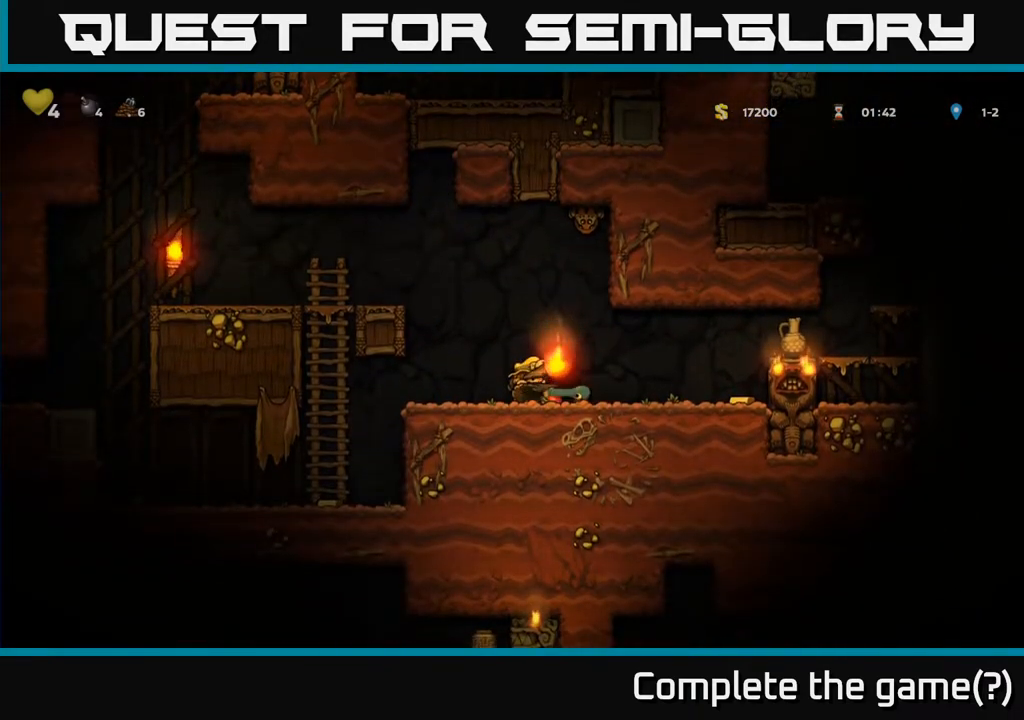
Gameplay with a controller (Xbox layout); each line is a JSON object with the inputs held at the frame after it. "events" lists button and stick changes between this image and that frame as [ms after this image, input, new state], when the widget could be followed in between. Not read: L3 R3.
{"buttons": [], "left_stick": "center", "right_stick": "center", "events": []}
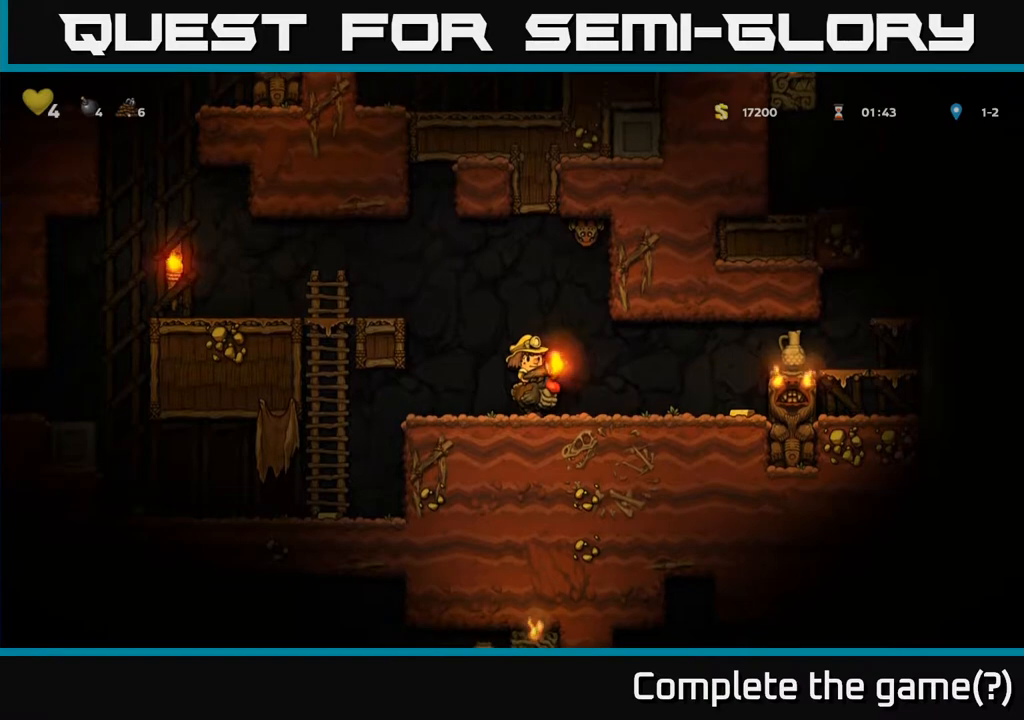
{"buttons": [], "left_stick": "center", "right_stick": "center", "events": [[367, "X", "down"], [433, "X", "up"]]}
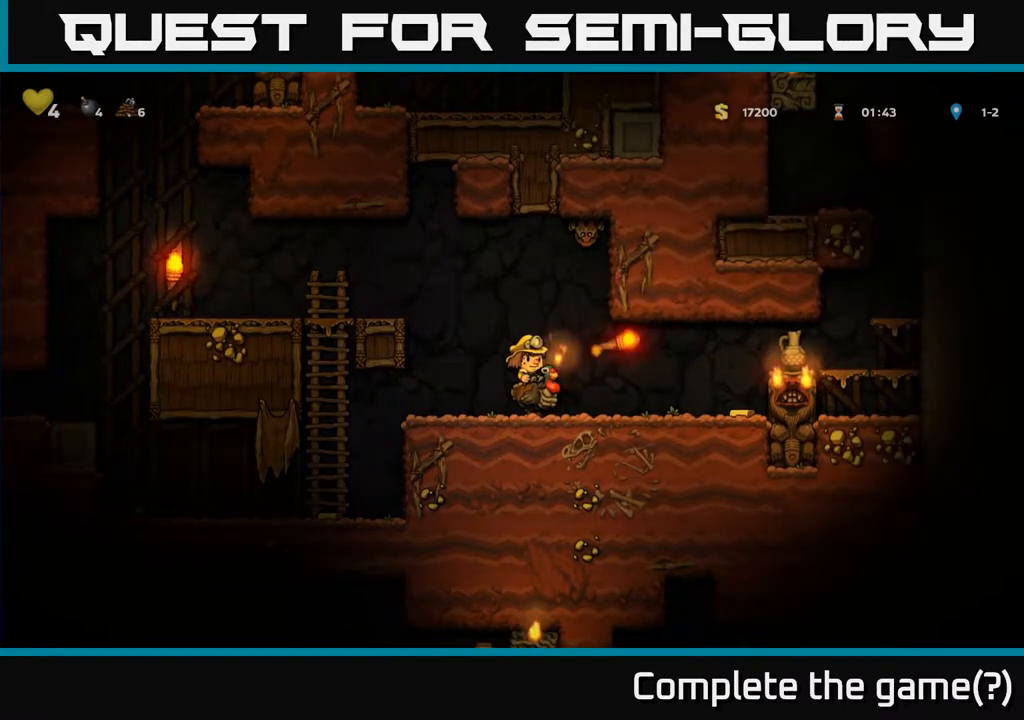
{"buttons": [], "left_stick": "center", "right_stick": "center", "events": []}
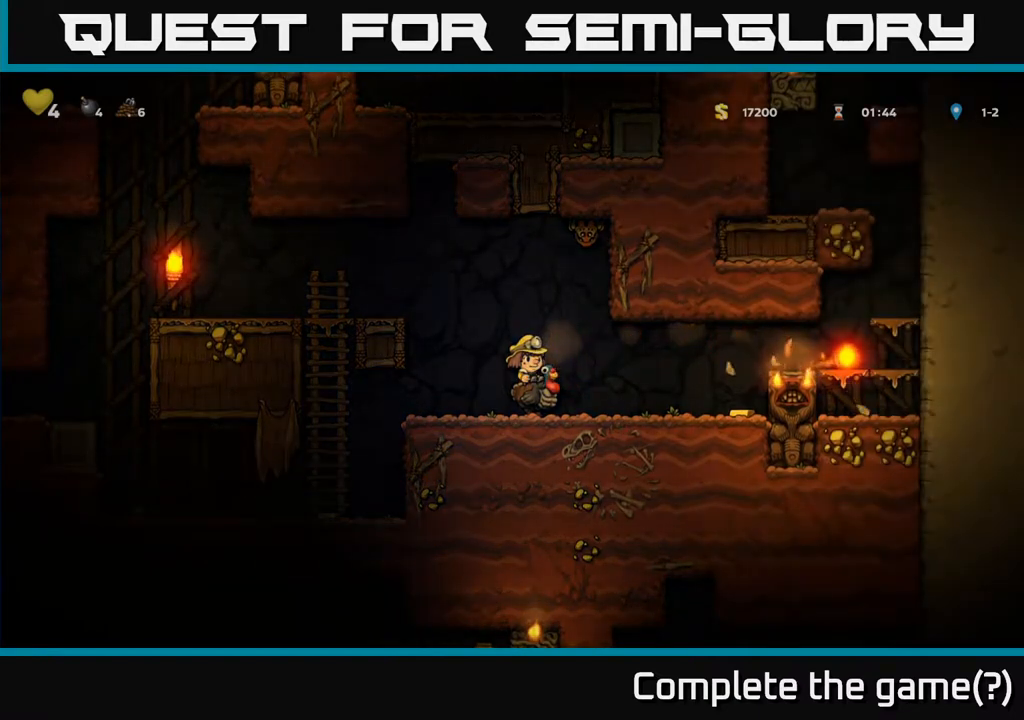
{"buttons": ["A", "X"], "left_stick": "center", "right_stick": "center", "events": [[167, "A", "down"], [367, "A", "up"], [417, "A", "down"], [500, "X", "down"]]}
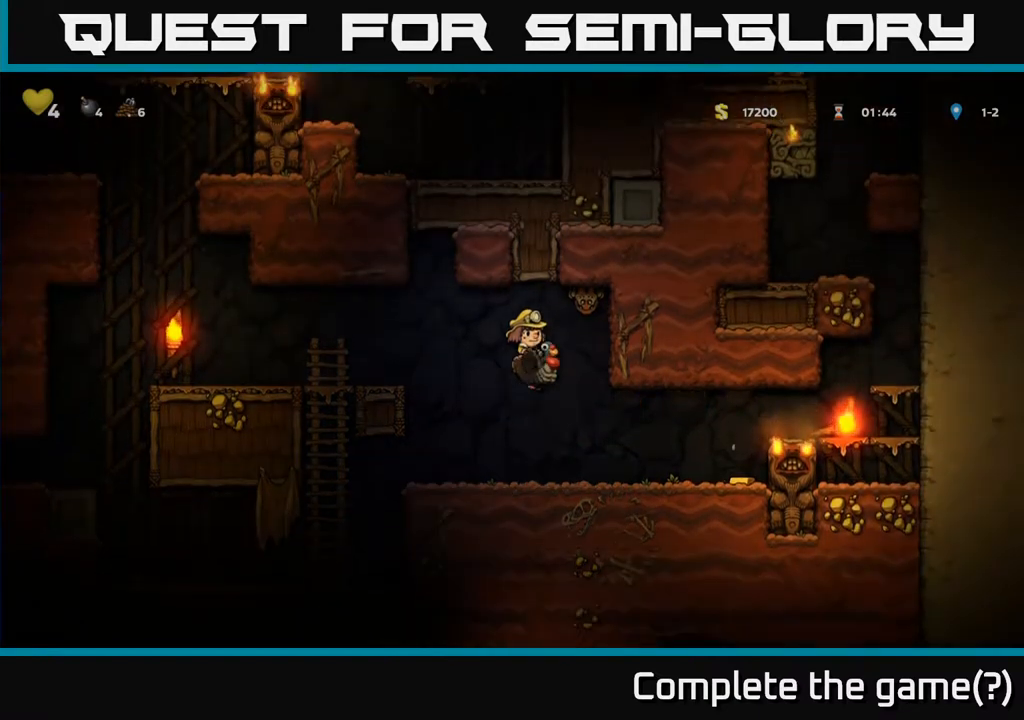
{"buttons": [], "left_stick": "center", "right_stick": "center", "events": [[67, "A", "up"], [100, "X", "up"]]}
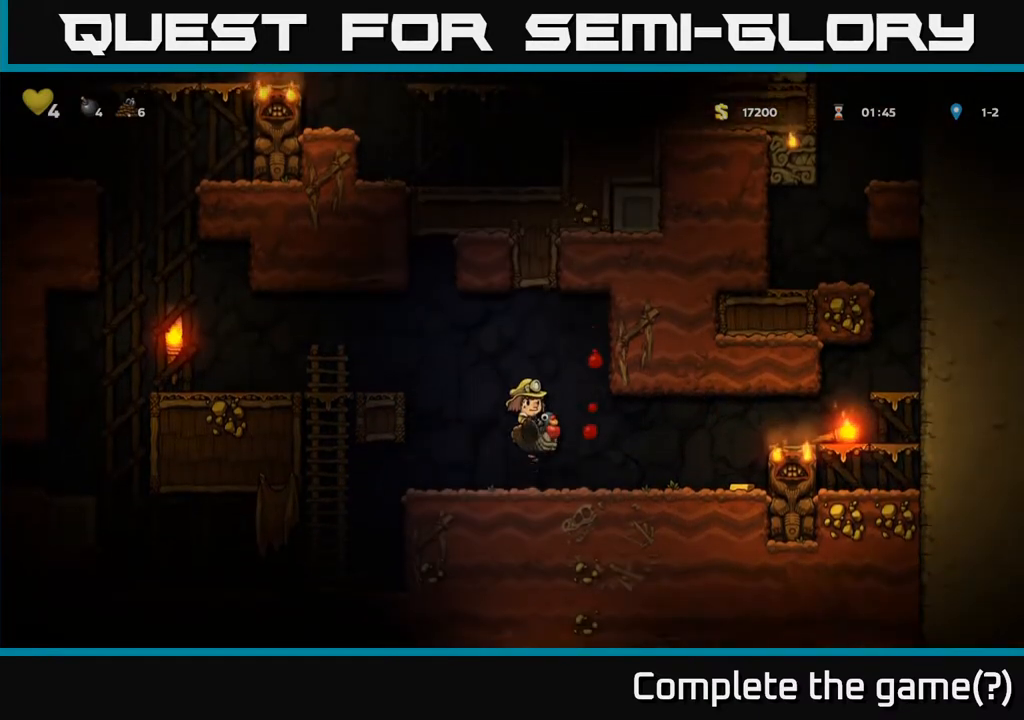
{"buttons": ["DPAD_RIGHT"], "left_stick": "center", "right_stick": "center", "events": [[233, "DPAD_RIGHT", "down"]]}
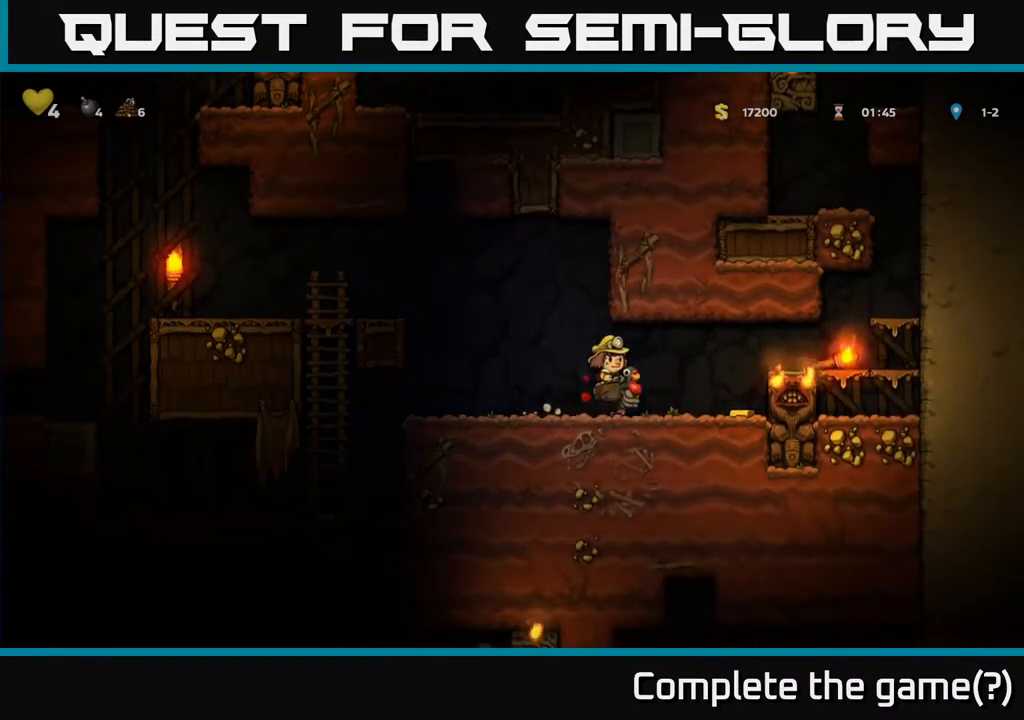
{"buttons": ["DPAD_RIGHT"], "left_stick": "center", "right_stick": "center", "events": [[217, "A", "down"], [400, "A", "up"]]}
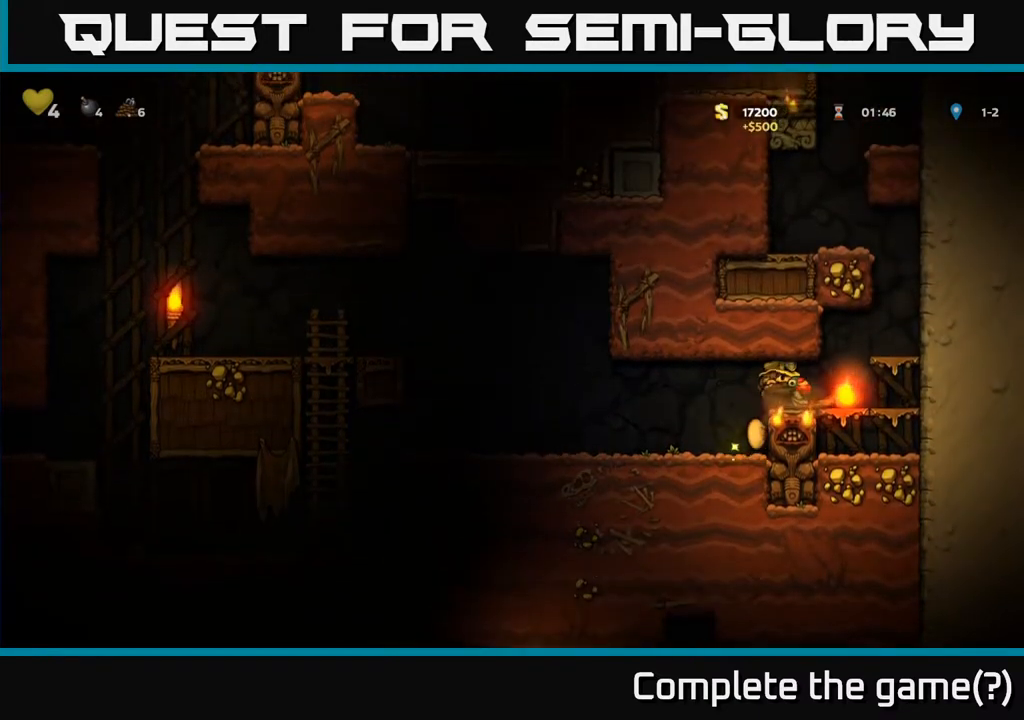
{"buttons": ["DPAD_DOWN"], "left_stick": "center", "right_stick": "center", "events": [[100, "DPAD_RIGHT", "up"], [300, "DPAD_DOWN", "down"], [383, "X", "down"], [483, "X", "up"]]}
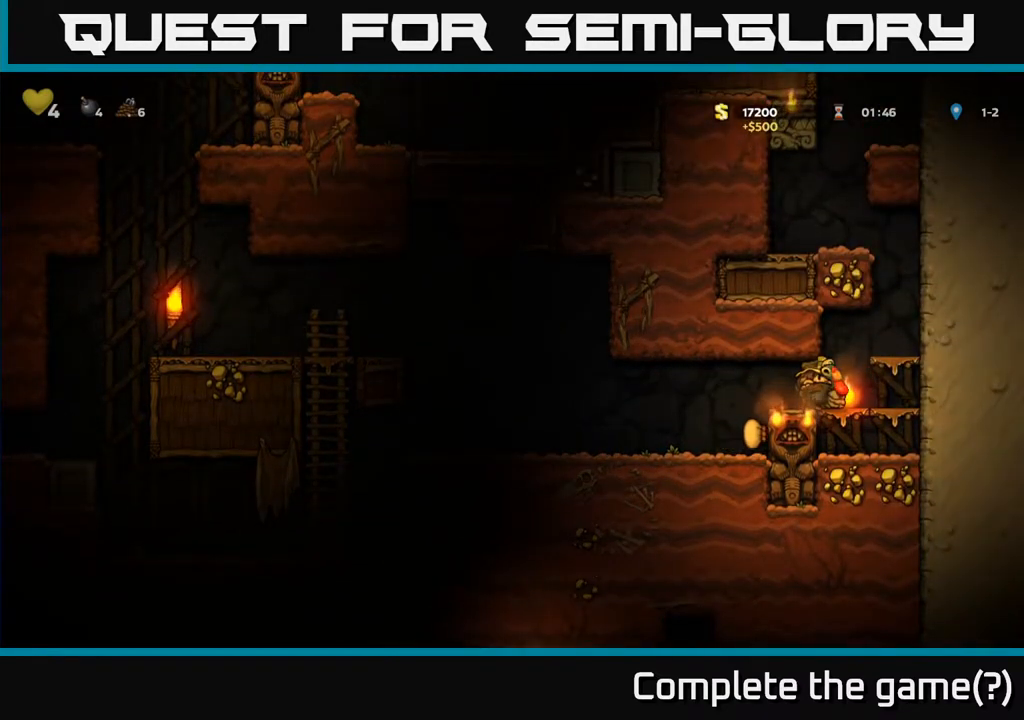
{"buttons": [], "left_stick": "center", "right_stick": "center", "events": [[217, "DPAD_DOWN", "up"], [333, "DPAD_RIGHT", "down"], [383, "DPAD_RIGHT", "up"]]}
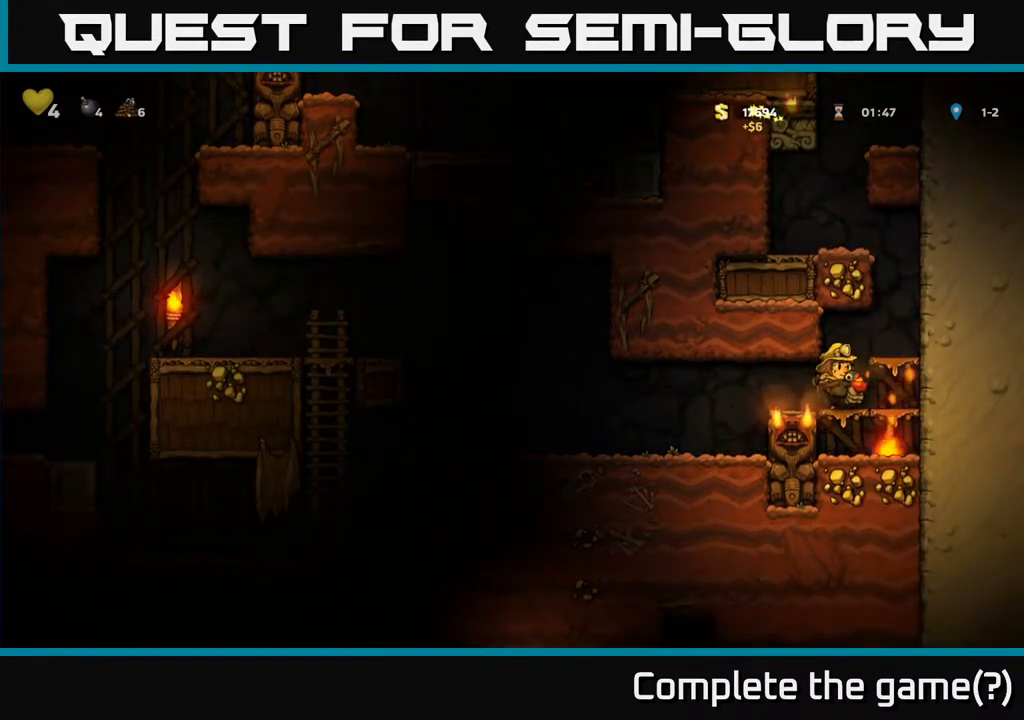
{"buttons": [], "left_stick": "center", "right_stick": "center", "events": []}
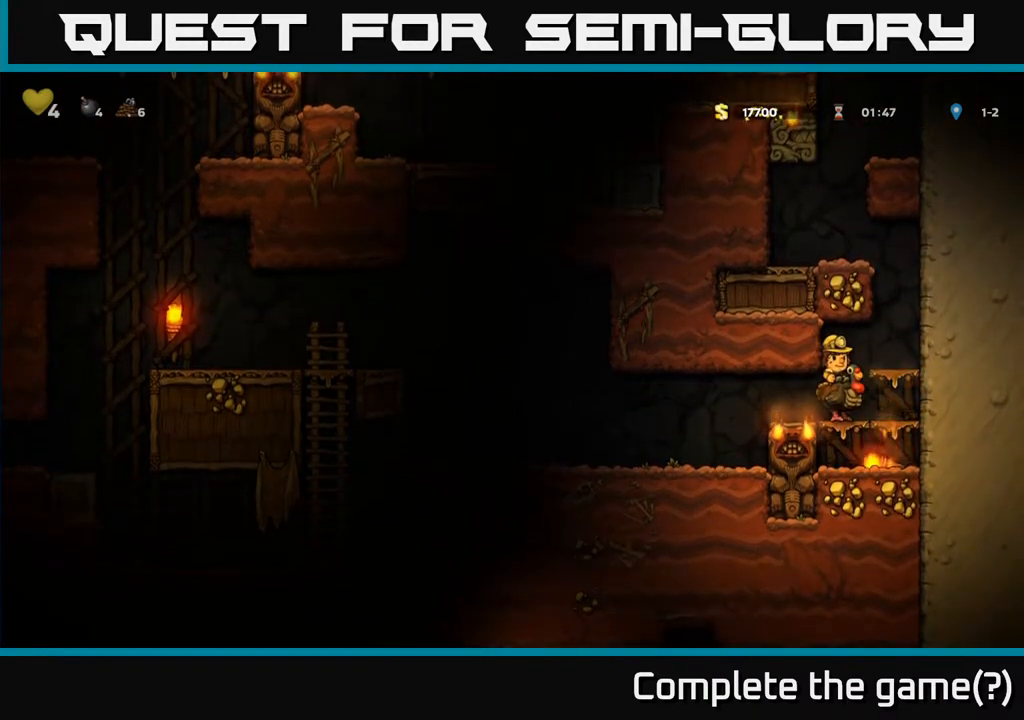
{"buttons": [], "left_stick": "center", "right_stick": "center", "events": [[150, "DPAD_RIGHT", "down"], [300, "DPAD_RIGHT", "up"]]}
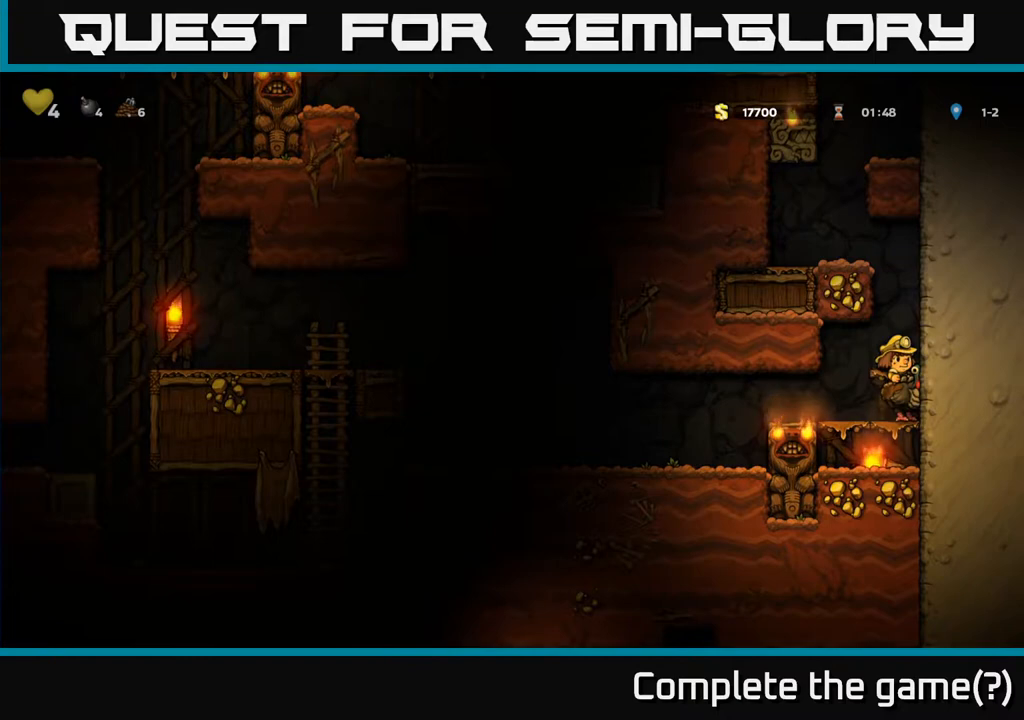
{"buttons": ["A", "DPAD_DOWN"], "left_stick": "center", "right_stick": "center", "events": [[50, "DPAD_DOWN", "down"], [200, "A", "down"], [317, "A", "up"], [467, "A", "down"]]}
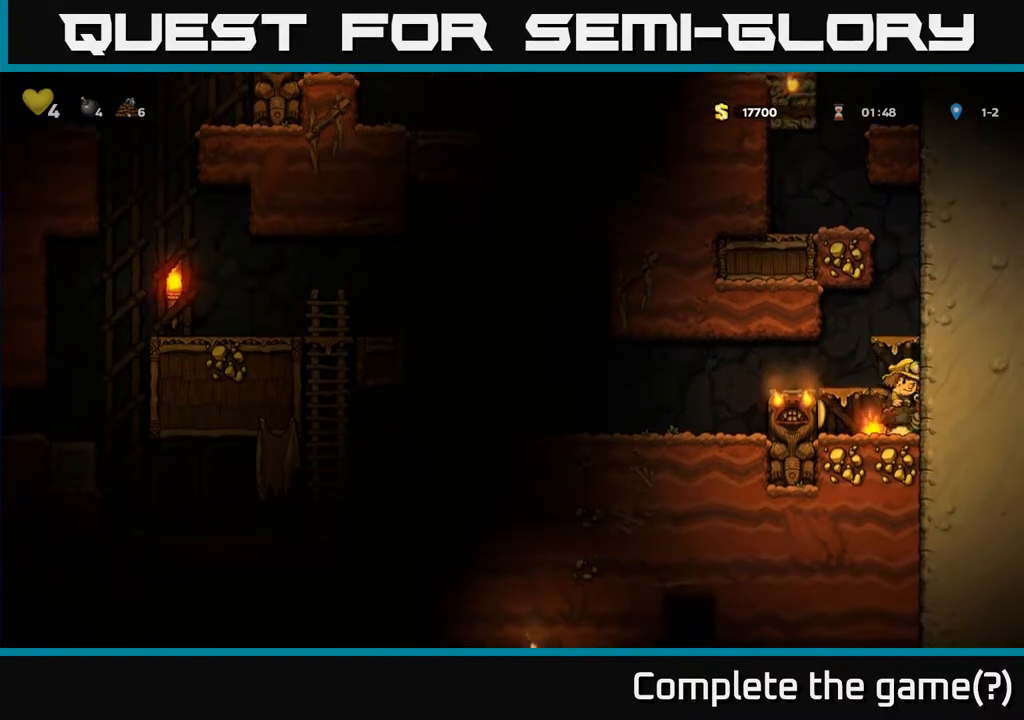
{"buttons": ["DPAD_DOWN"], "left_stick": "center", "right_stick": "center", "events": [[50, "A", "up"]]}
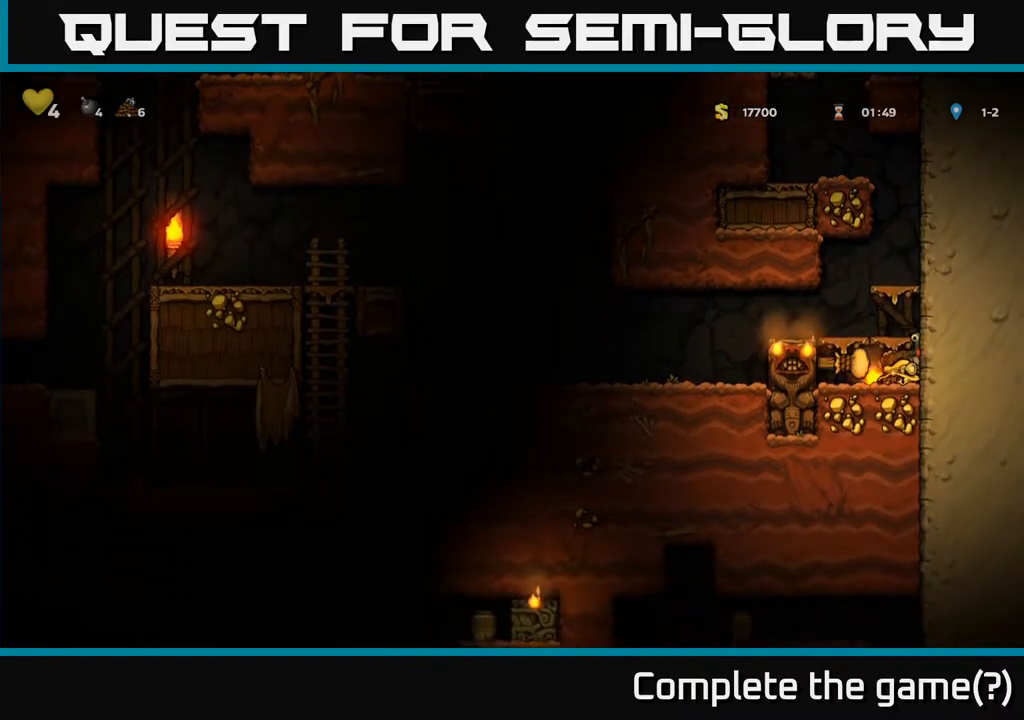
{"buttons": ["DPAD_DOWN"], "left_stick": "center", "right_stick": "center", "events": [[300, "DPAD_LEFT", "down"], [317, "DPAD_DOWN", "up"], [383, "DPAD_DOWN", "down"], [417, "DPAD_LEFT", "up"]]}
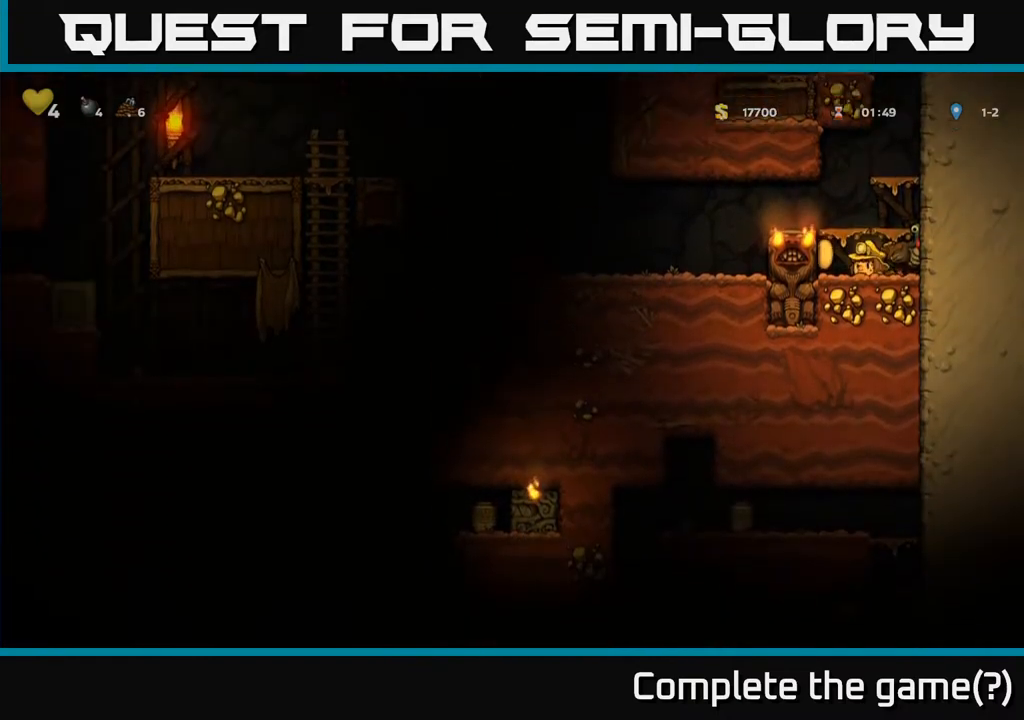
{"buttons": ["A", "DPAD_RIGHT"], "left_stick": "center", "right_stick": "center", "events": [[33, "X", "down"], [133, "X", "up"], [383, "DPAD_DOWN", "up"], [433, "A", "down"], [450, "DPAD_RIGHT", "down"]]}
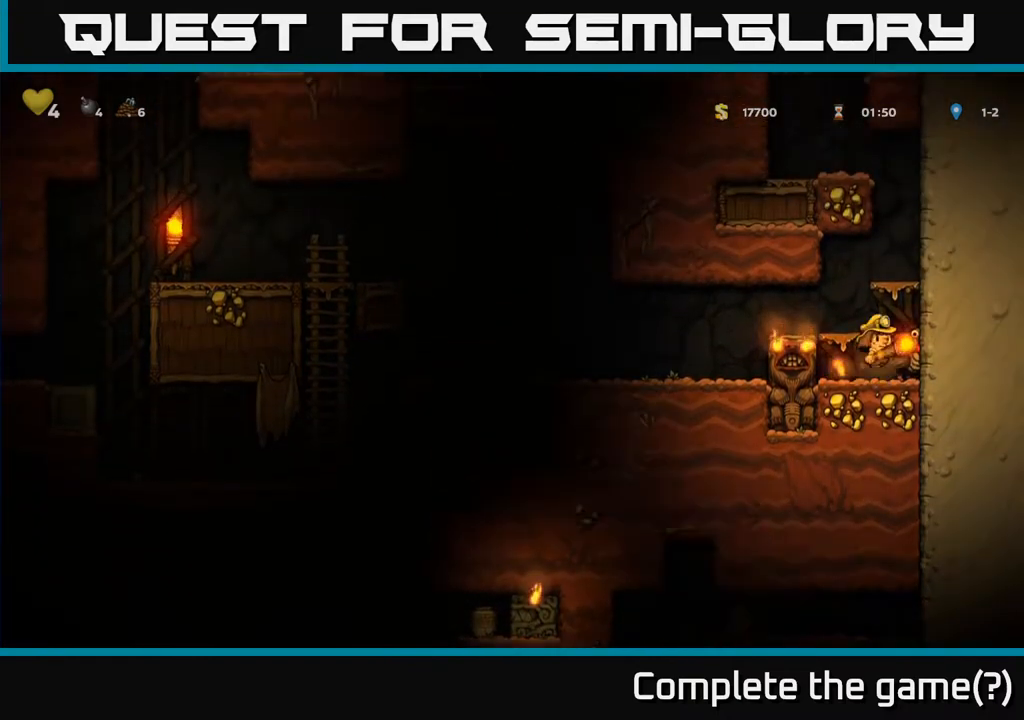
{"buttons": ["A", "DPAD_DOWN"], "left_stick": "center", "right_stick": "center", "events": [[17, "A", "up"], [50, "DPAD_RIGHT", "up"], [367, "DPAD_DOWN", "down"], [467, "A", "down"]]}
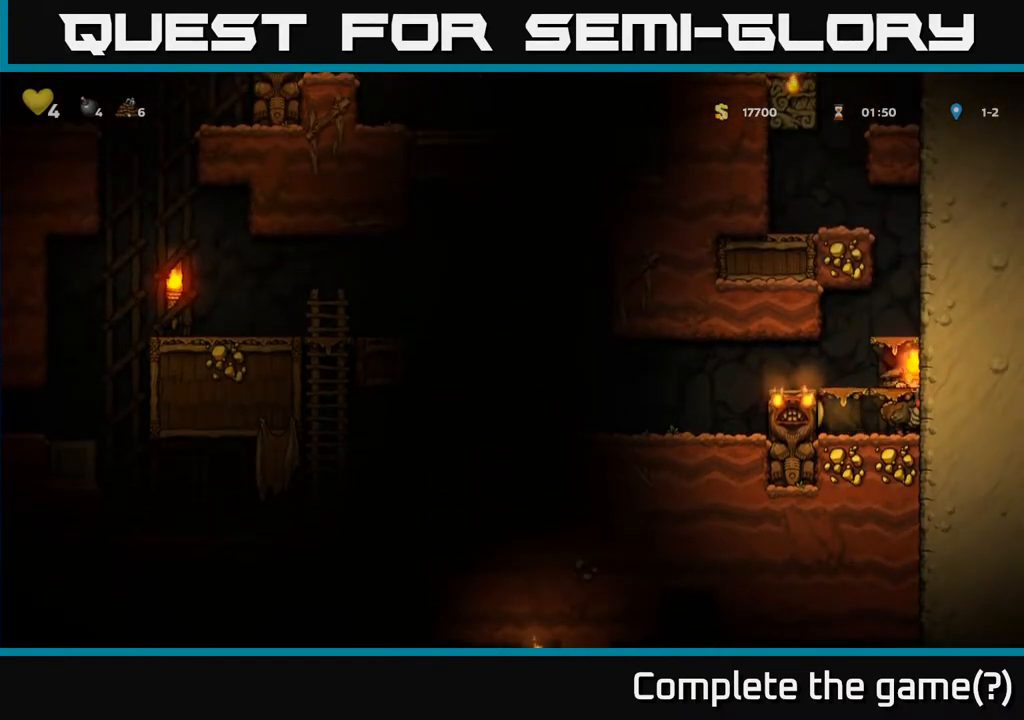
{"buttons": [], "left_stick": "center", "right_stick": "center", "events": [[50, "A", "up"], [183, "DPAD_DOWN", "up"]]}
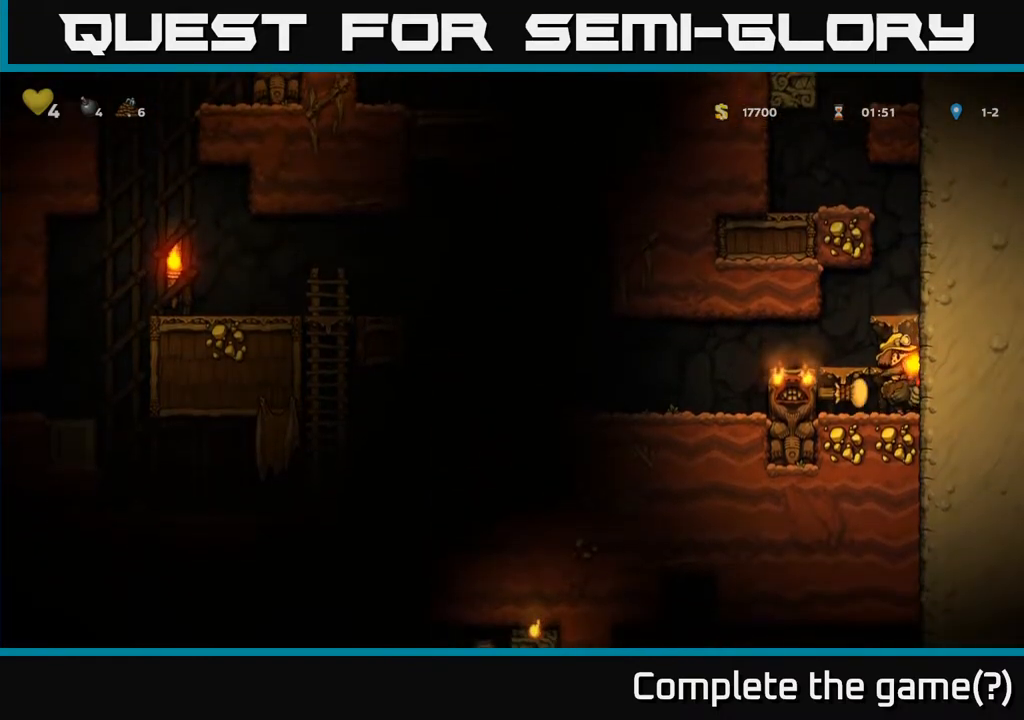
{"buttons": ["DPAD_LEFT"], "left_stick": "center", "right_stick": "center", "events": [[133, "A", "down"], [200, "A", "up"], [333, "DPAD_LEFT", "down"]]}
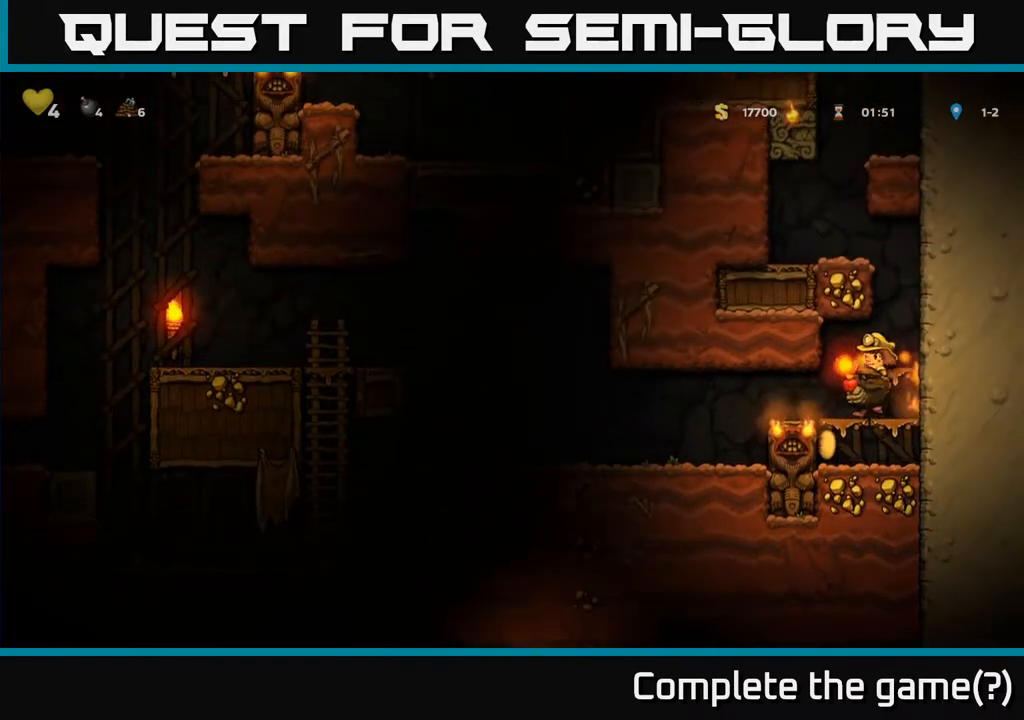
{"buttons": ["DPAD_LEFT"], "left_stick": "center", "right_stick": "center", "events": []}
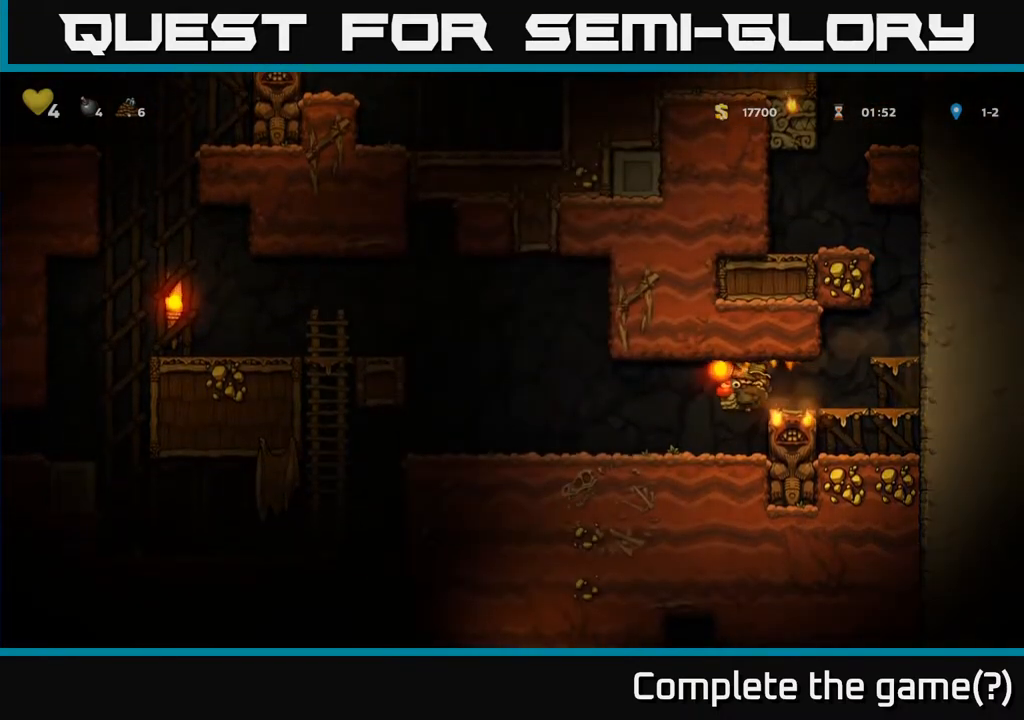
{"buttons": ["DPAD_LEFT"], "left_stick": "center", "right_stick": "center", "events": []}
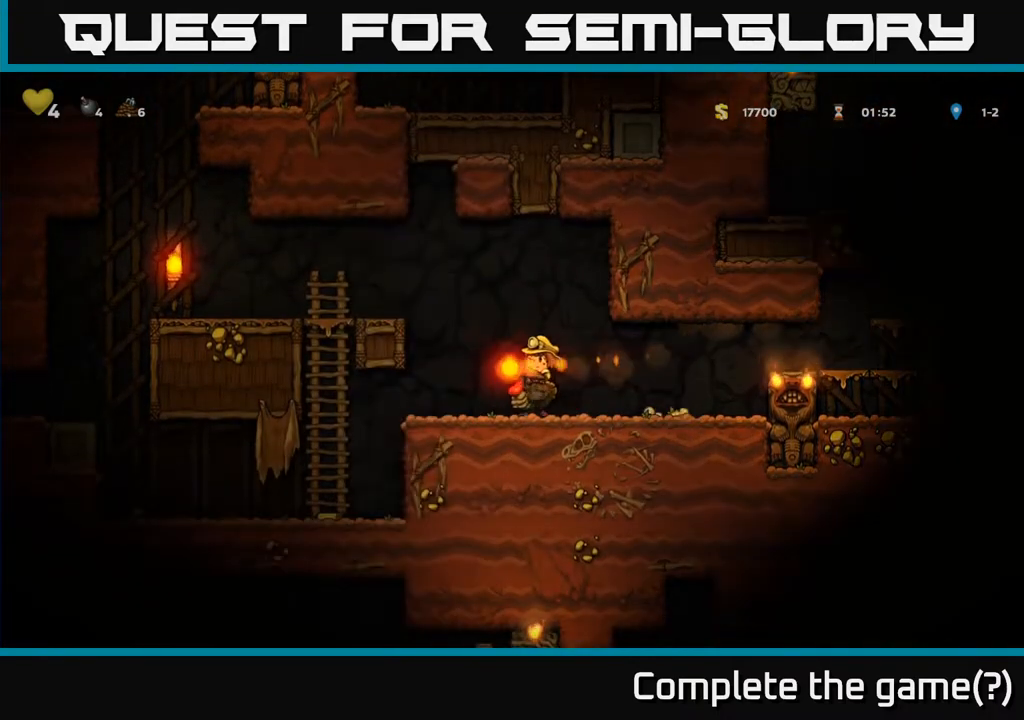
{"buttons": [], "left_stick": "center", "right_stick": "center", "events": [[50, "A", "down"], [200, "A", "up"], [217, "DPAD_LEFT", "up"]]}
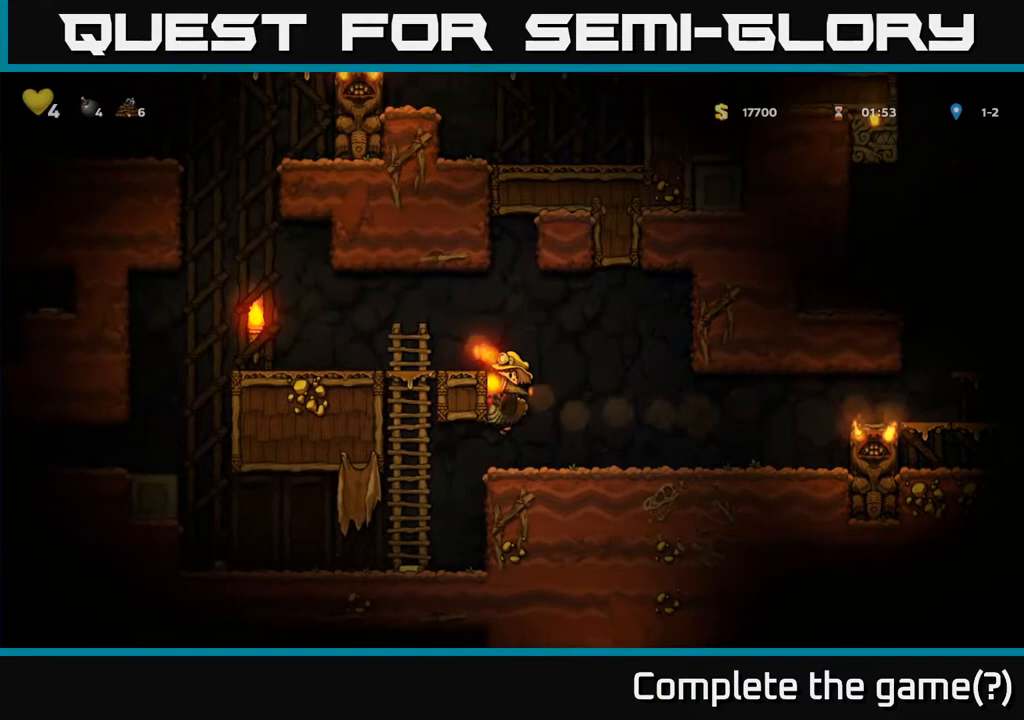
{"buttons": [], "left_stick": "center", "right_stick": "center", "events": [[167, "DPAD_LEFT", "down"], [417, "DPAD_LEFT", "up"]]}
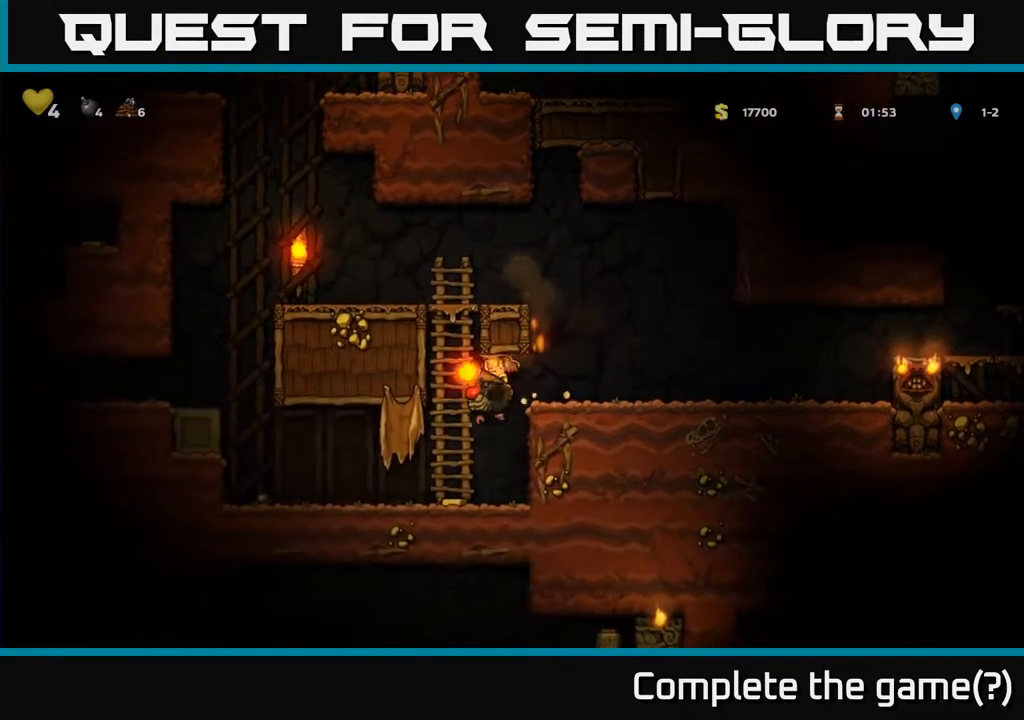
{"buttons": ["DPAD_LEFT"], "left_stick": "center", "right_stick": "center", "events": [[367, "DPAD_LEFT", "down"]]}
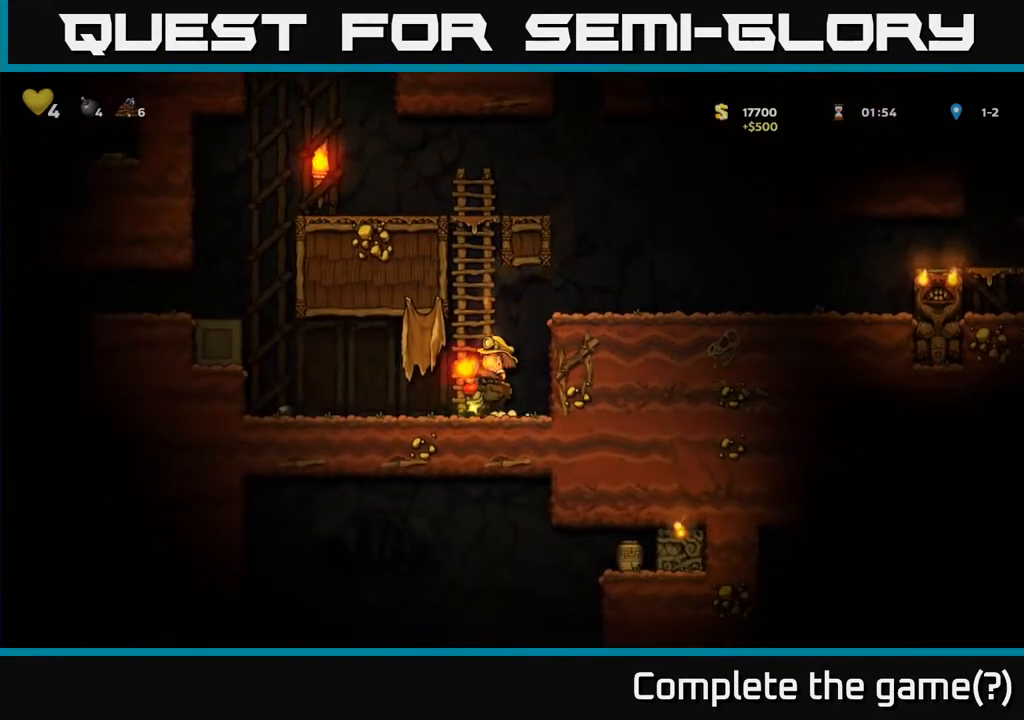
{"buttons": ["A", "DPAD_LEFT"], "left_stick": "center", "right_stick": "center", "events": [[417, "A", "down"]]}
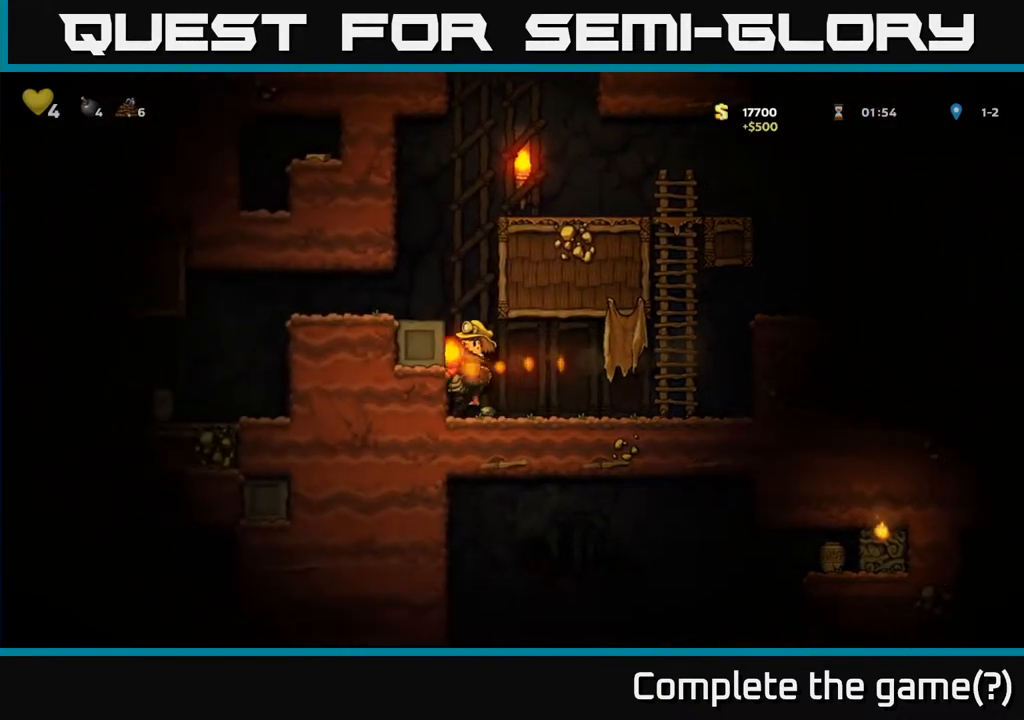
{"buttons": ["DPAD_LEFT"], "left_stick": "center", "right_stick": "center", "events": [[117, "A", "up"], [183, "A", "down"], [283, "A", "up"]]}
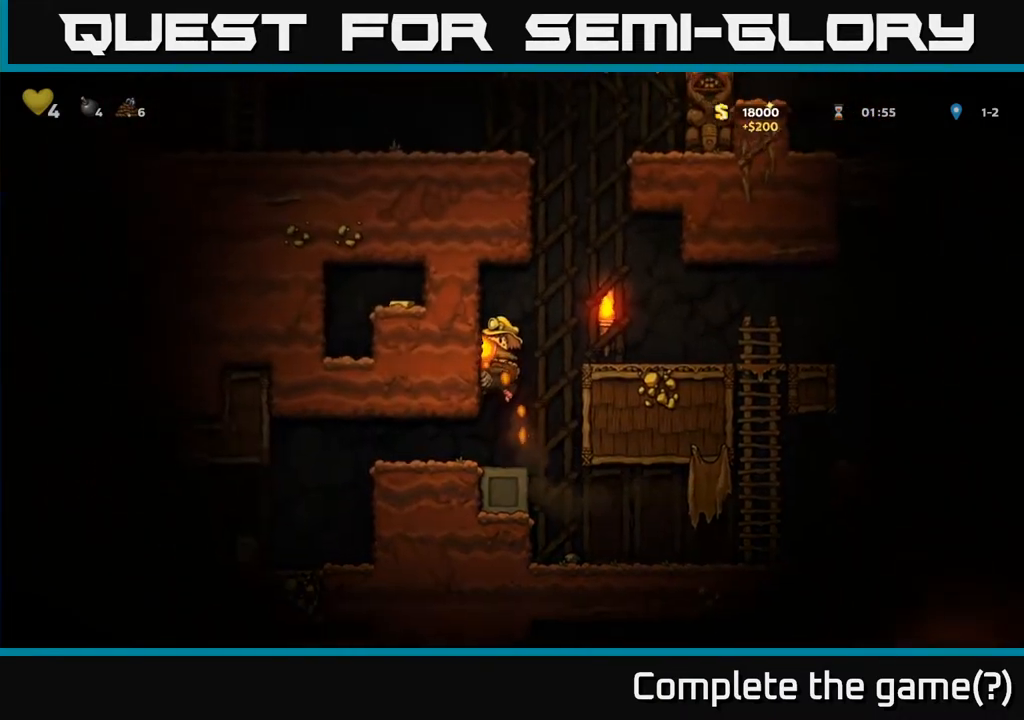
{"buttons": ["DPAD_LEFT"], "left_stick": "center", "right_stick": "center", "events": [[83, "DPAD_LEFT", "up"], [383, "DPAD_LEFT", "down"]]}
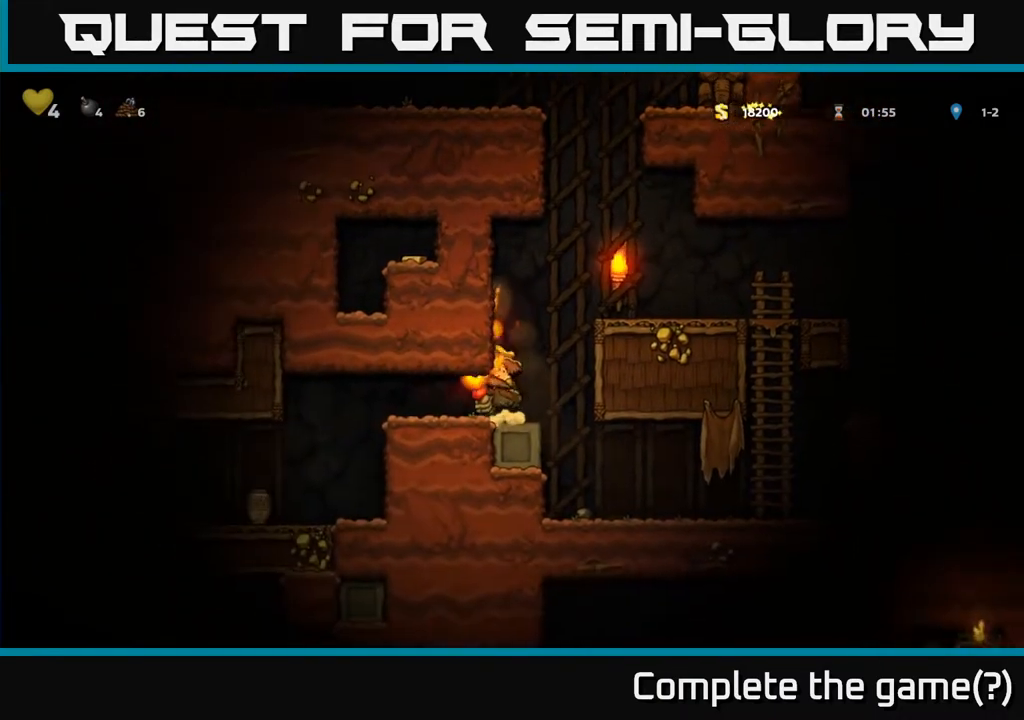
{"buttons": [], "left_stick": "center", "right_stick": "center", "events": [[350, "DPAD_LEFT", "up"]]}
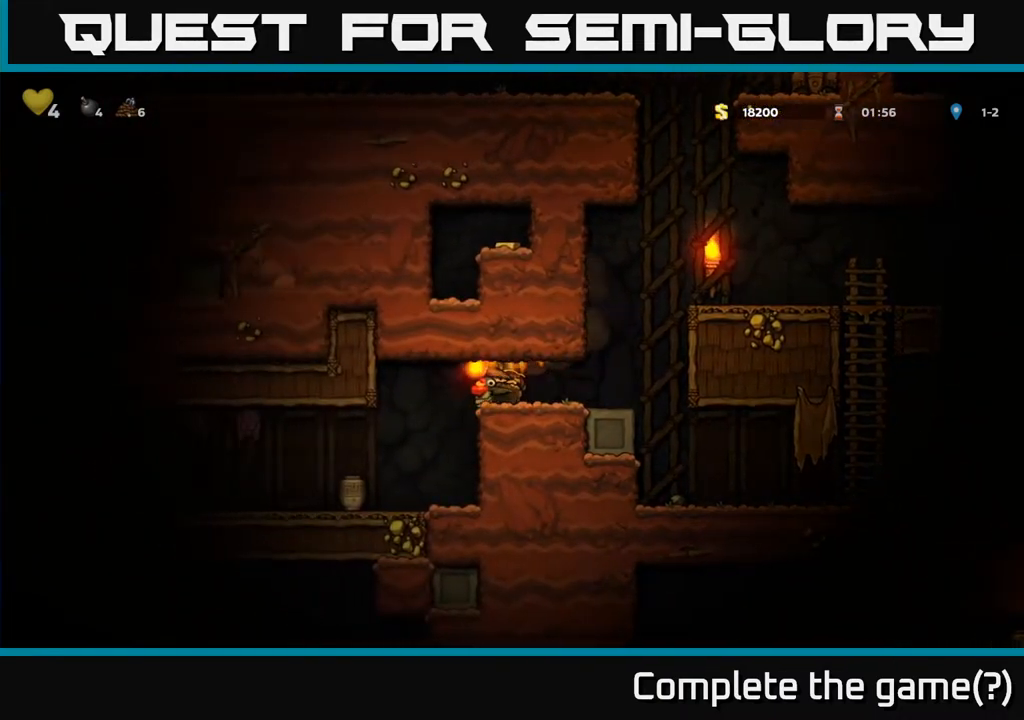
{"buttons": ["DPAD_LEFT"], "left_stick": "center", "right_stick": "center", "events": [[383, "DPAD_LEFT", "down"]]}
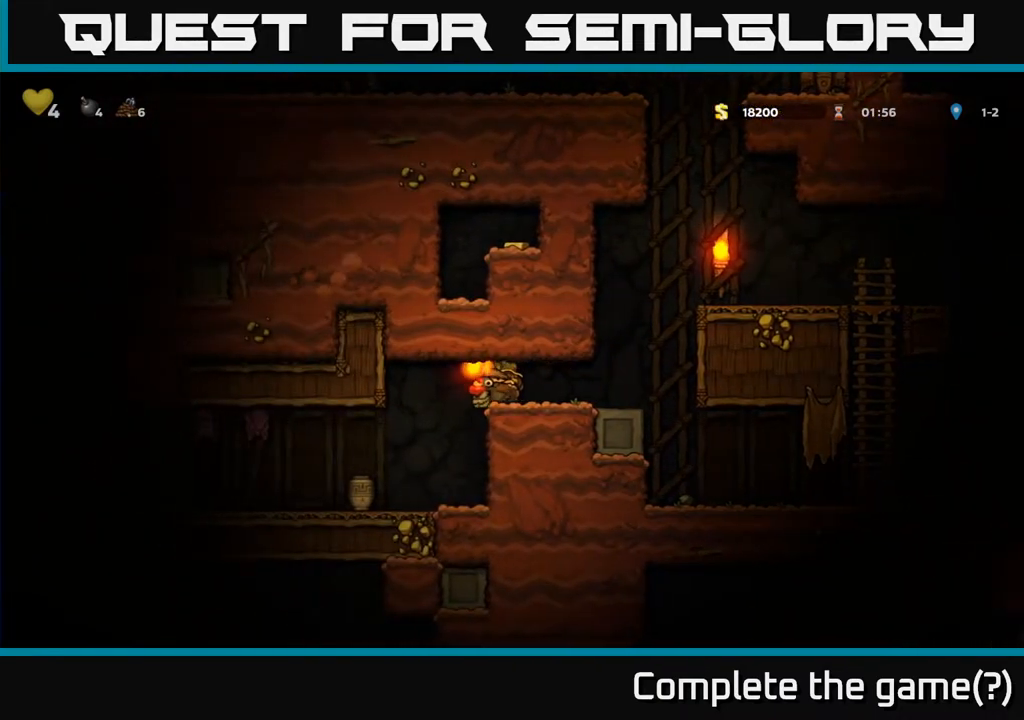
{"buttons": ["DPAD_LEFT"], "left_stick": "center", "right_stick": "center", "events": [[67, "DPAD_LEFT", "up"], [433, "DPAD_LEFT", "down"]]}
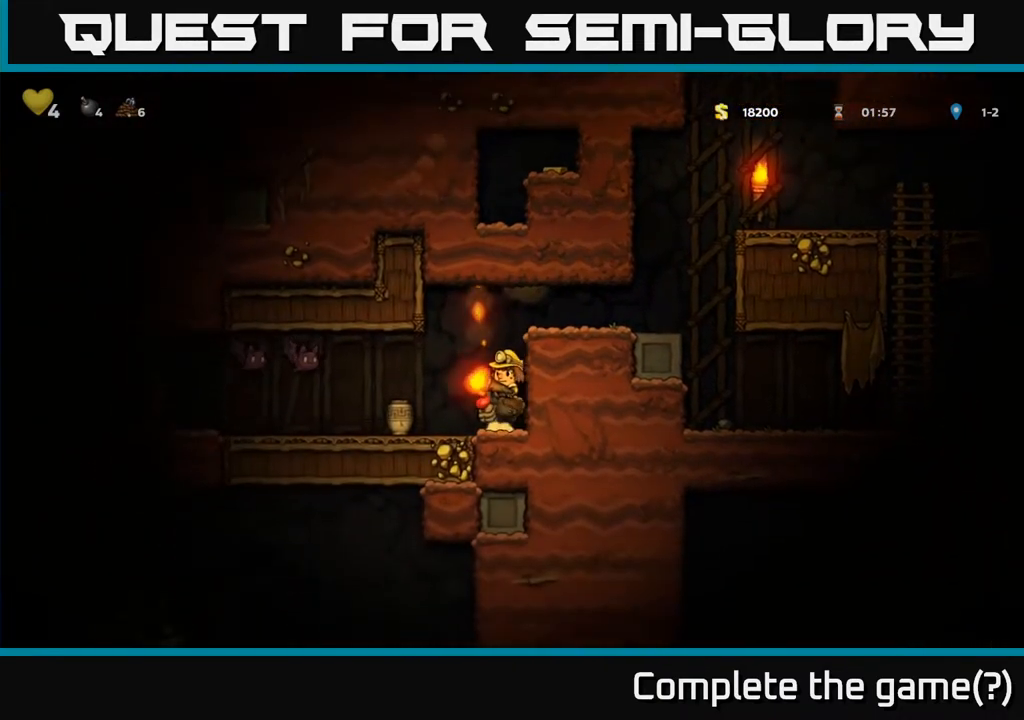
{"buttons": ["X"], "left_stick": "center", "right_stick": "center", "events": [[33, "DPAD_LEFT", "up"], [483, "X", "down"]]}